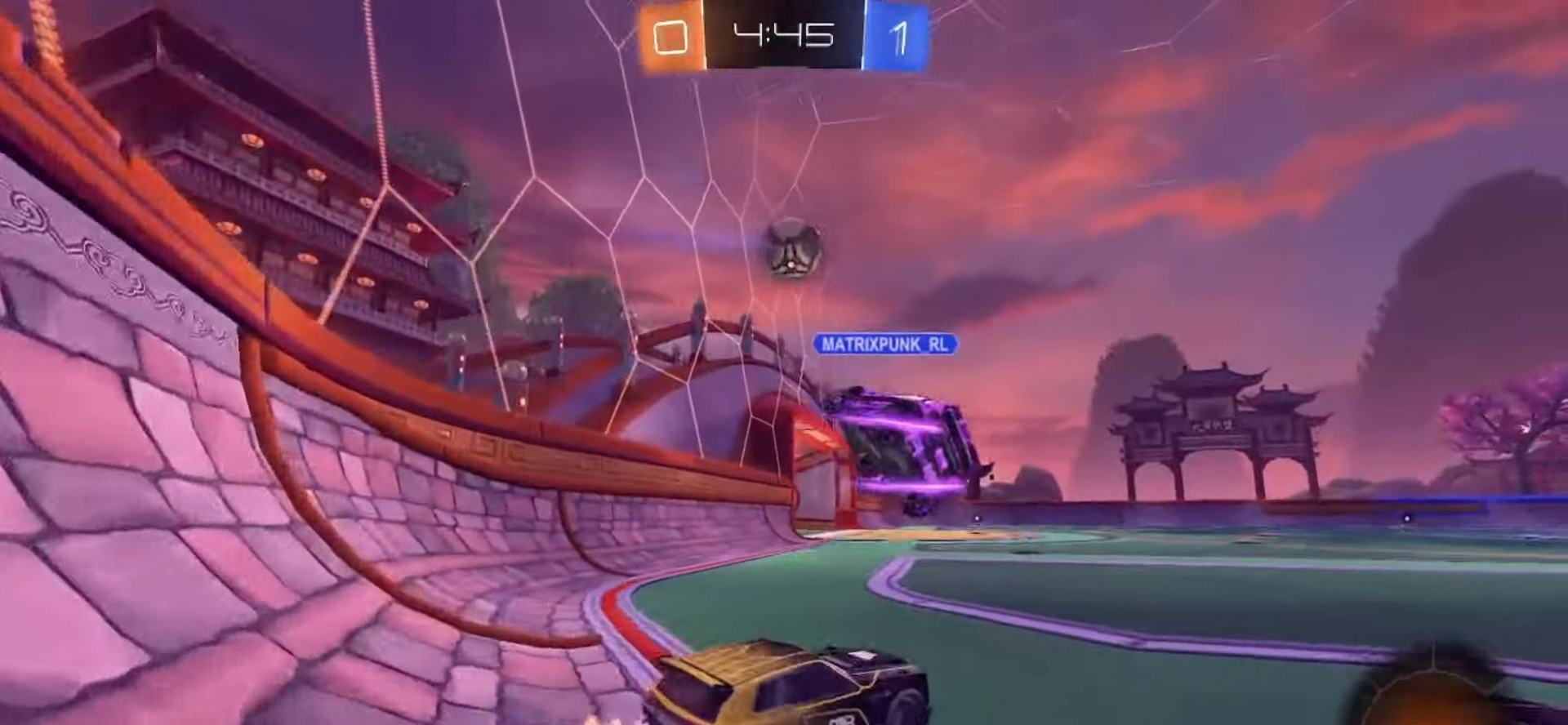
Gameplay with a controller (PlayStation layout); each line is a JSON object with the inputs held at the frame after it. "events" lists button and stick changes between this image and that frame as [ms after this image, input, new state], when the widget could be followed in between. Not read: L1 L3 R1 R3.
{"buttons": ["CROSS", "SQUARE", "R2"], "left_stick": "down", "right_stick": "center", "events": [[167, "left_stick", "right"], [250, "CROSS", "down"], [300, "left_stick", "up-left"], [317, "CROSS", "up"], [317, "SQUARE", "up"], [350, "CROSS", "down"], [367, "SQUARE", "down"], [400, "left_stick", "down"]]}
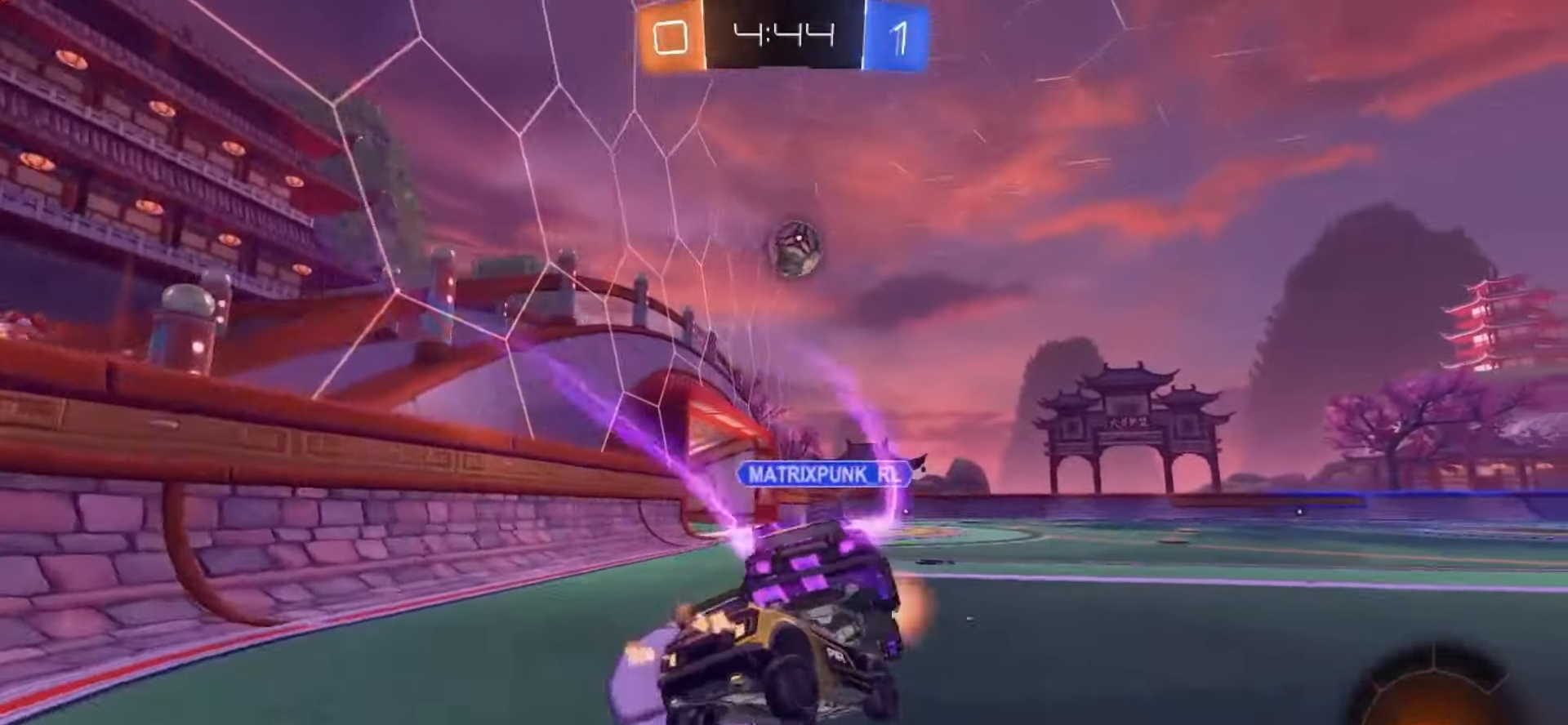
{"buttons": ["R2"], "left_stick": "up-left", "right_stick": "center", "events": [[33, "CROSS", "up"], [83, "SQUARE", "up"], [117, "R2", "up"], [383, "R2", "down"], [383, "left_stick", "center"], [467, "left_stick", "up-left"]]}
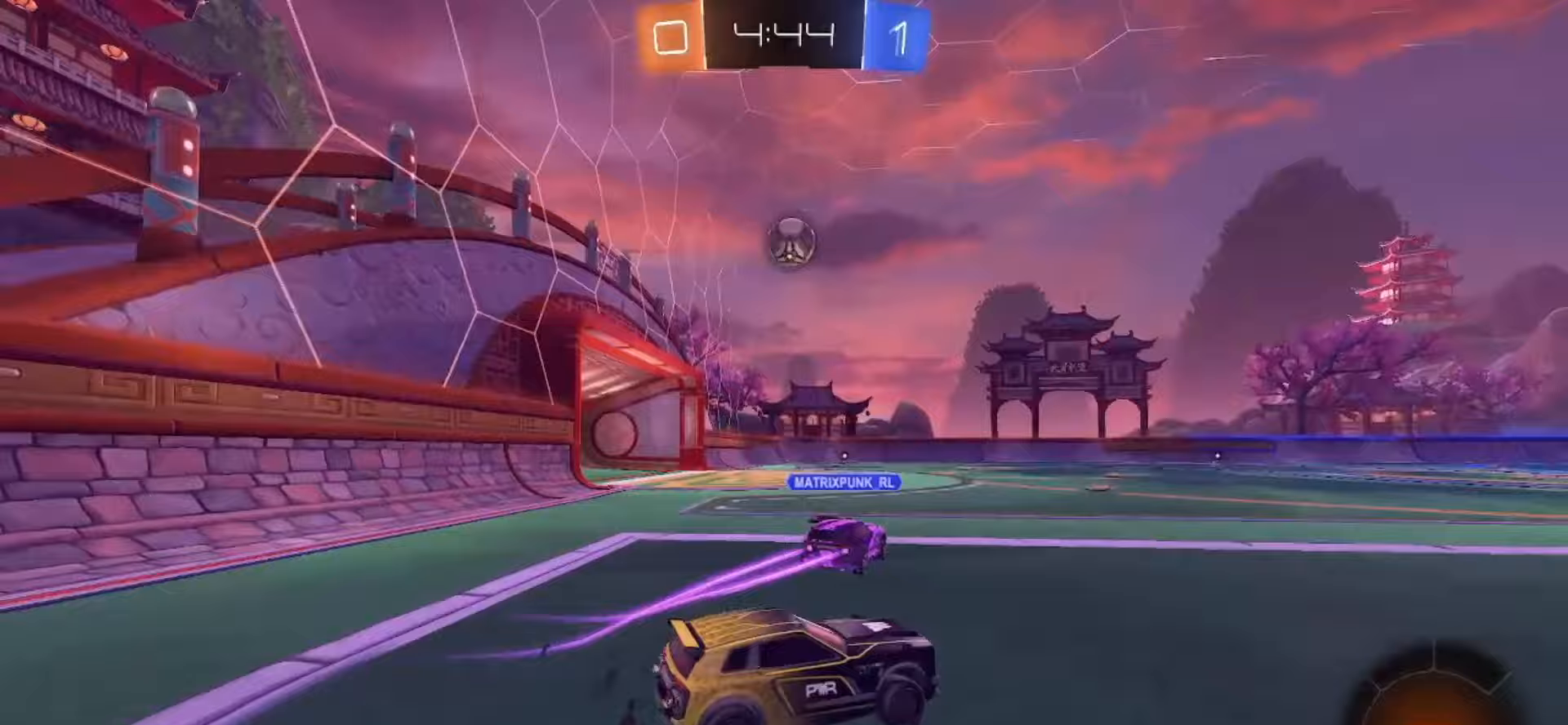
{"buttons": ["R2"], "left_stick": "up-left", "right_stick": "center", "events": []}
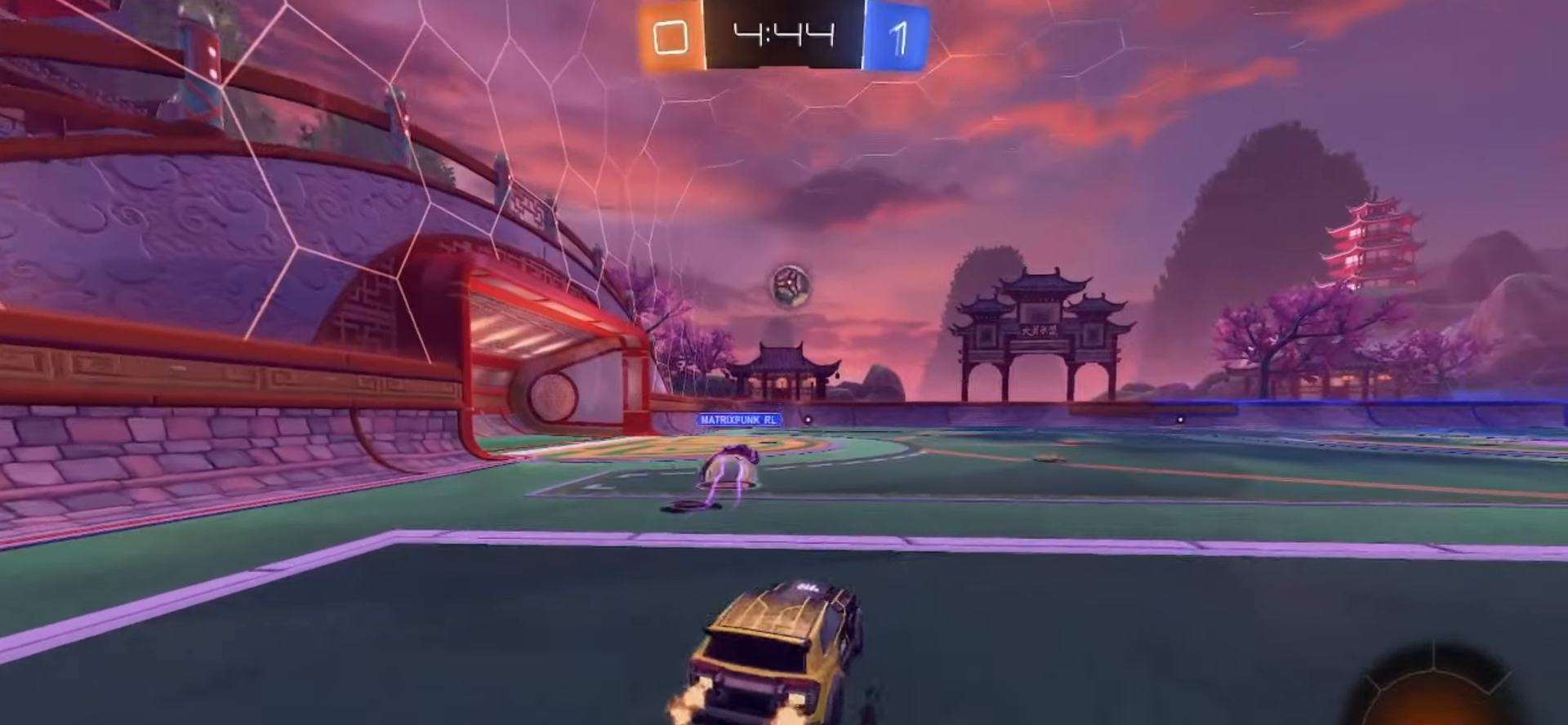
{"buttons": ["R2"], "left_stick": "center", "right_stick": "center", "events": [[50, "left_stick", "left"], [167, "left_stick", "center"], [267, "left_stick", "up"], [283, "CROSS", "down"], [350, "CROSS", "up"], [450, "left_stick", "center"]]}
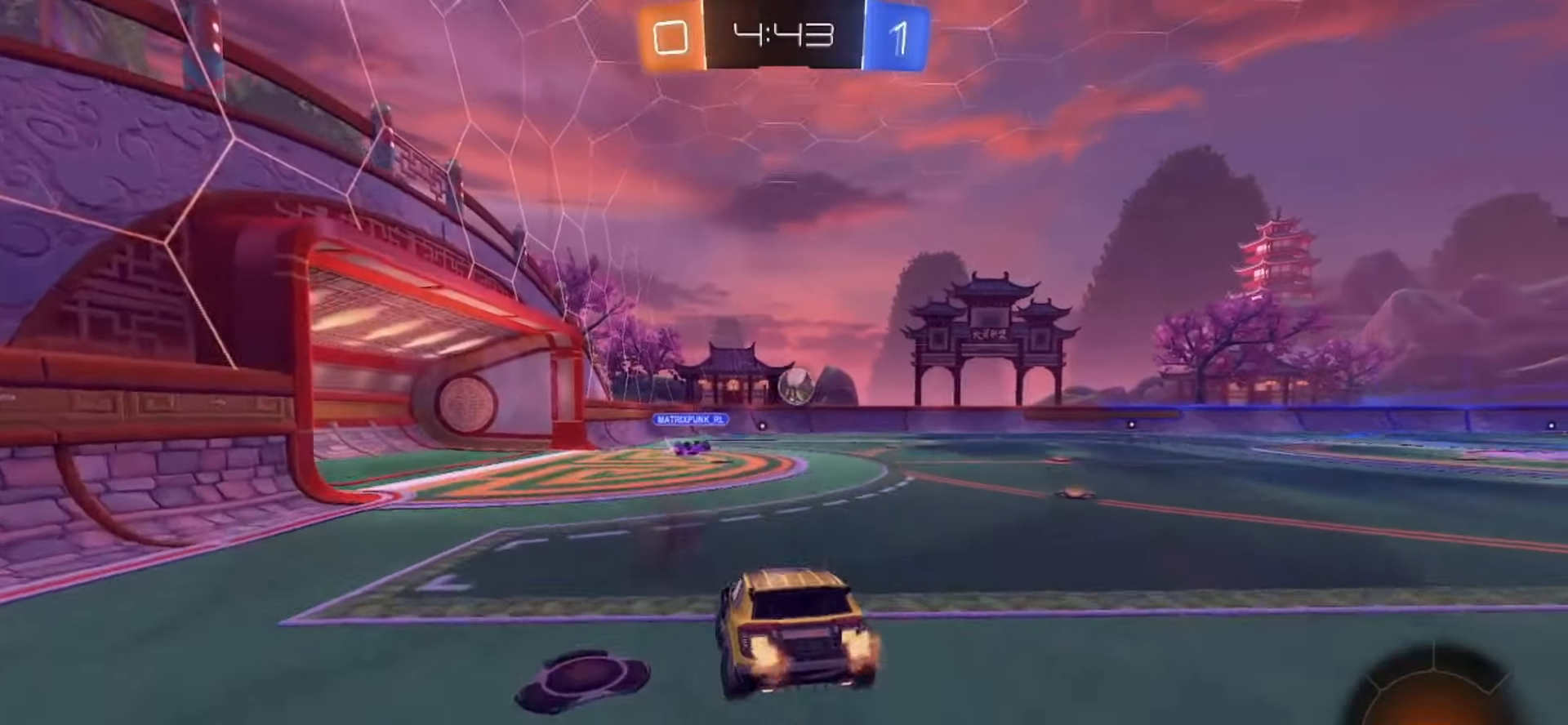
{"buttons": ["R2"], "left_stick": "down-right", "right_stick": "center", "events": [[233, "left_stick", "down-right"]]}
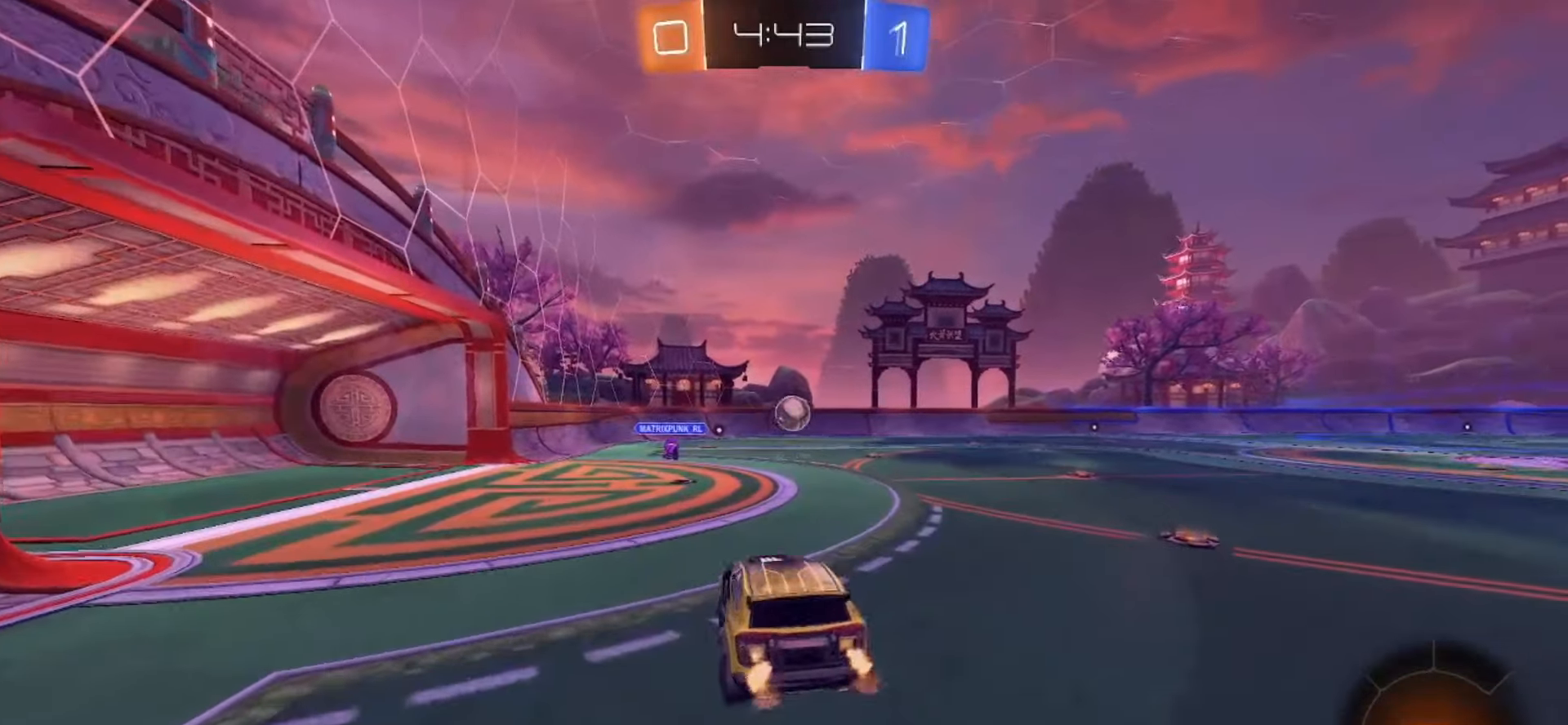
{"buttons": ["R2"], "left_stick": "up-right", "right_stick": "center", "events": [[100, "left_stick", "center"], [167, "left_stick", "up"], [267, "left_stick", "up-right"]]}
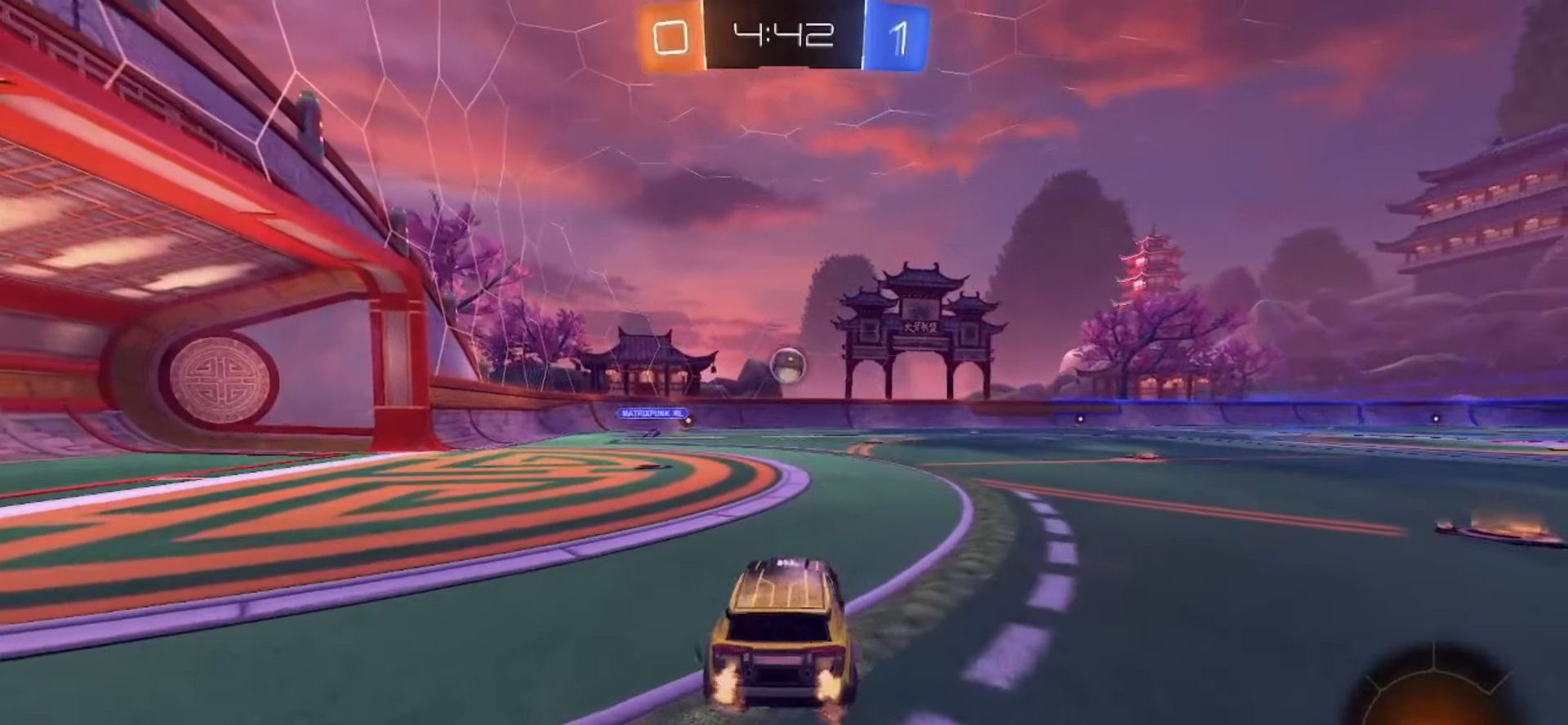
{"buttons": ["R2", "TOUCHPAD"], "left_stick": "right", "right_stick": "center", "events": [[17, "left_stick", "right"], [350, "TRIANGLE", "down"], [467, "TRIANGLE", "up"], [483, "TOUCHPAD", "down"]]}
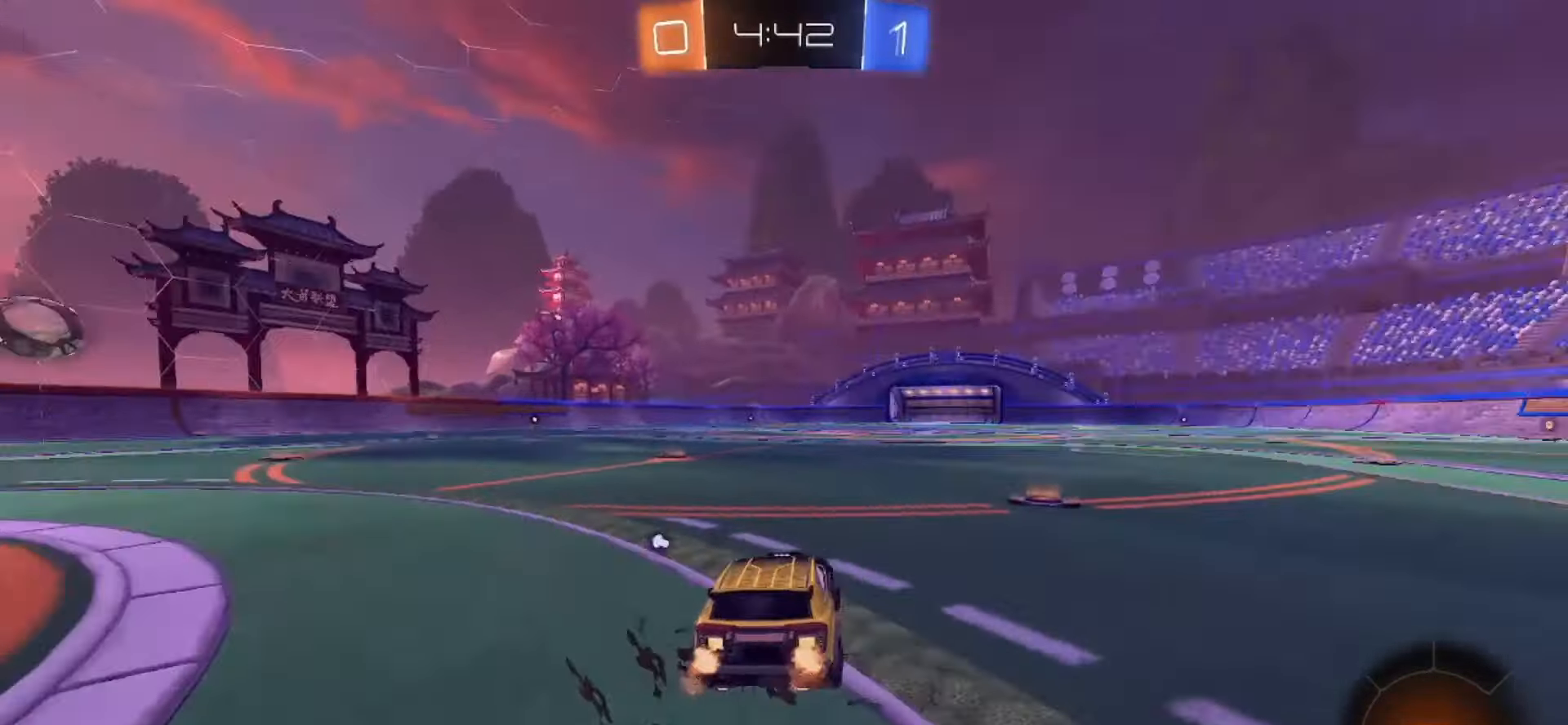
{"buttons": ["R2"], "left_stick": "right", "right_stick": "center", "events": [[83, "TOUCHPAD", "up"], [233, "TRIANGLE", "down"], [333, "TRIANGLE", "up"]]}
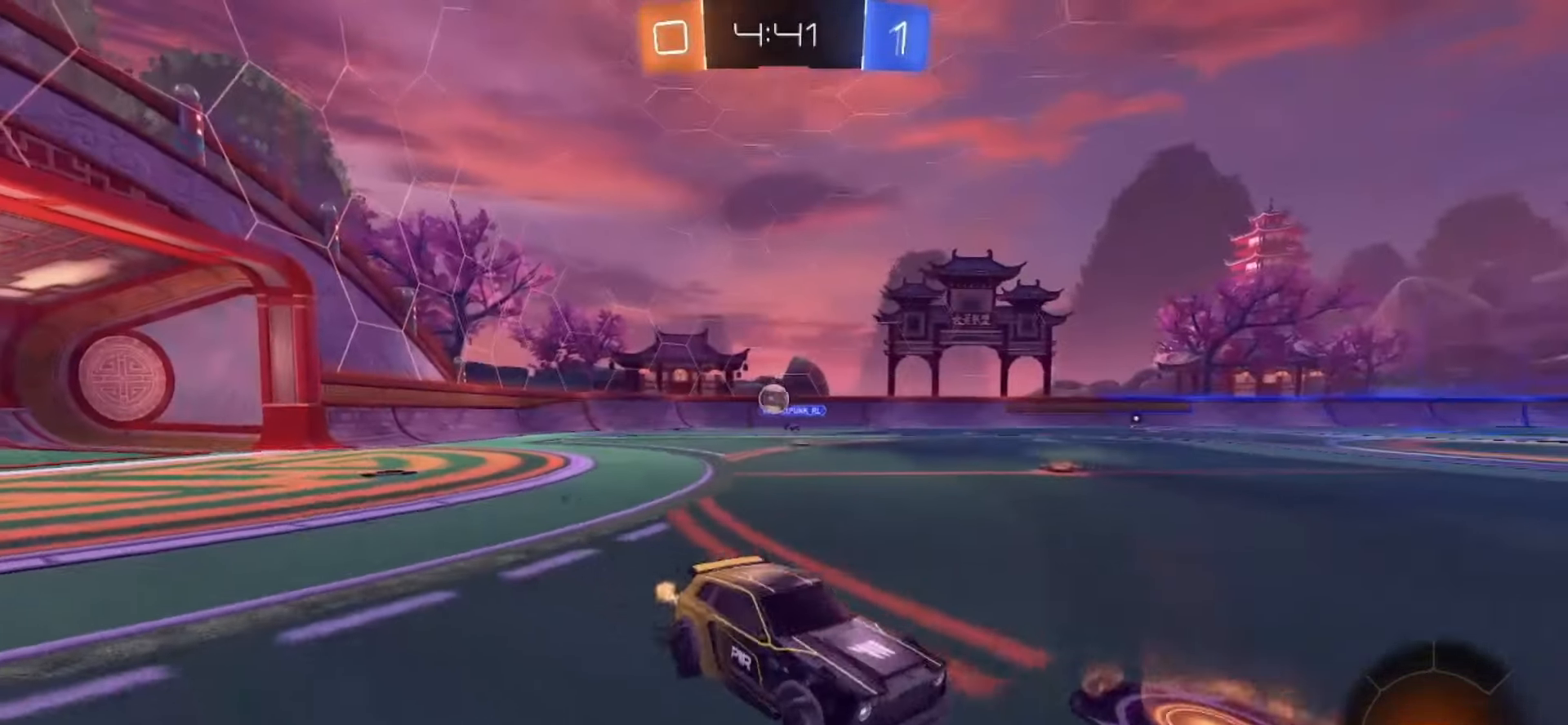
{"buttons": ["SQUARE", "R2"], "left_stick": "right", "right_stick": "center", "events": [[433, "SQUARE", "down"]]}
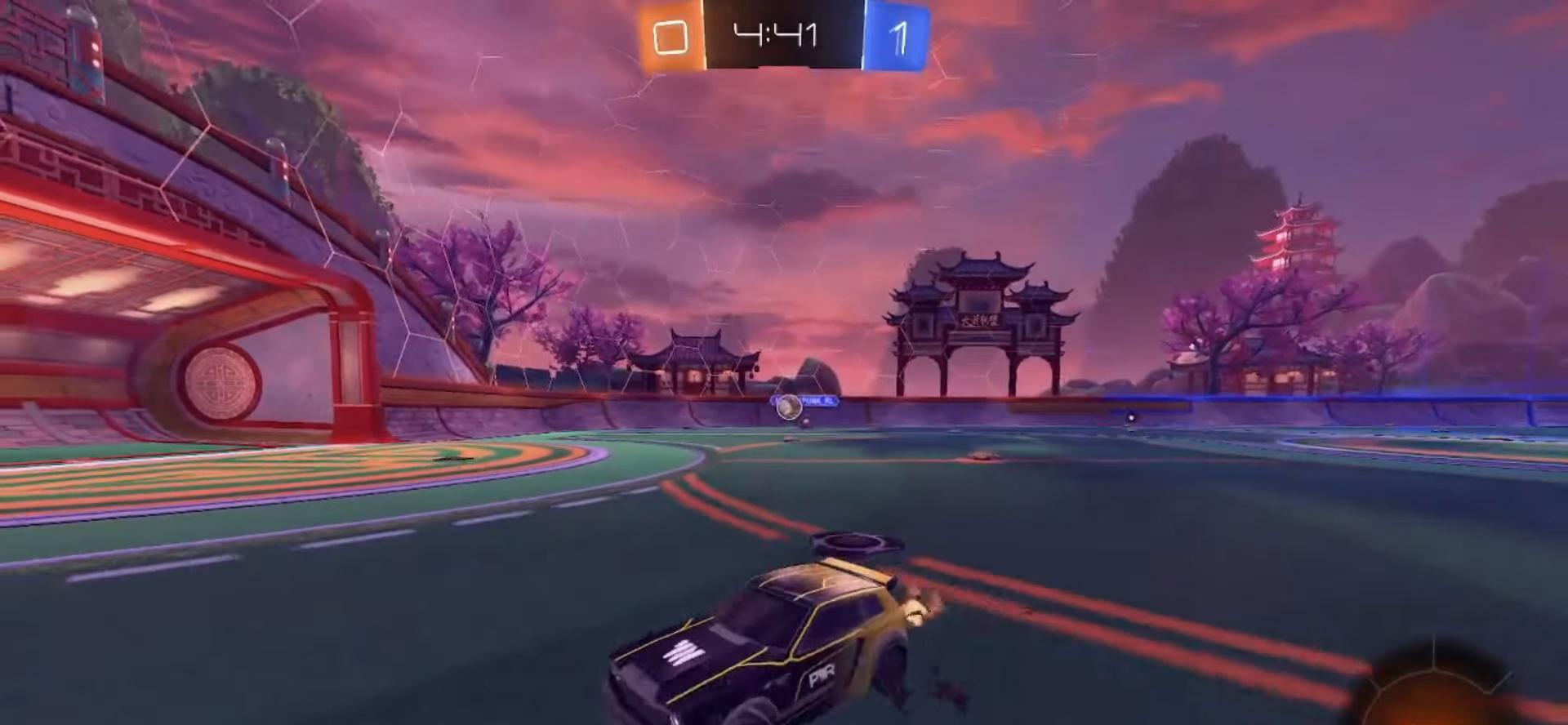
{"buttons": ["SQUARE", "R2"], "left_stick": "right", "right_stick": "center", "events": []}
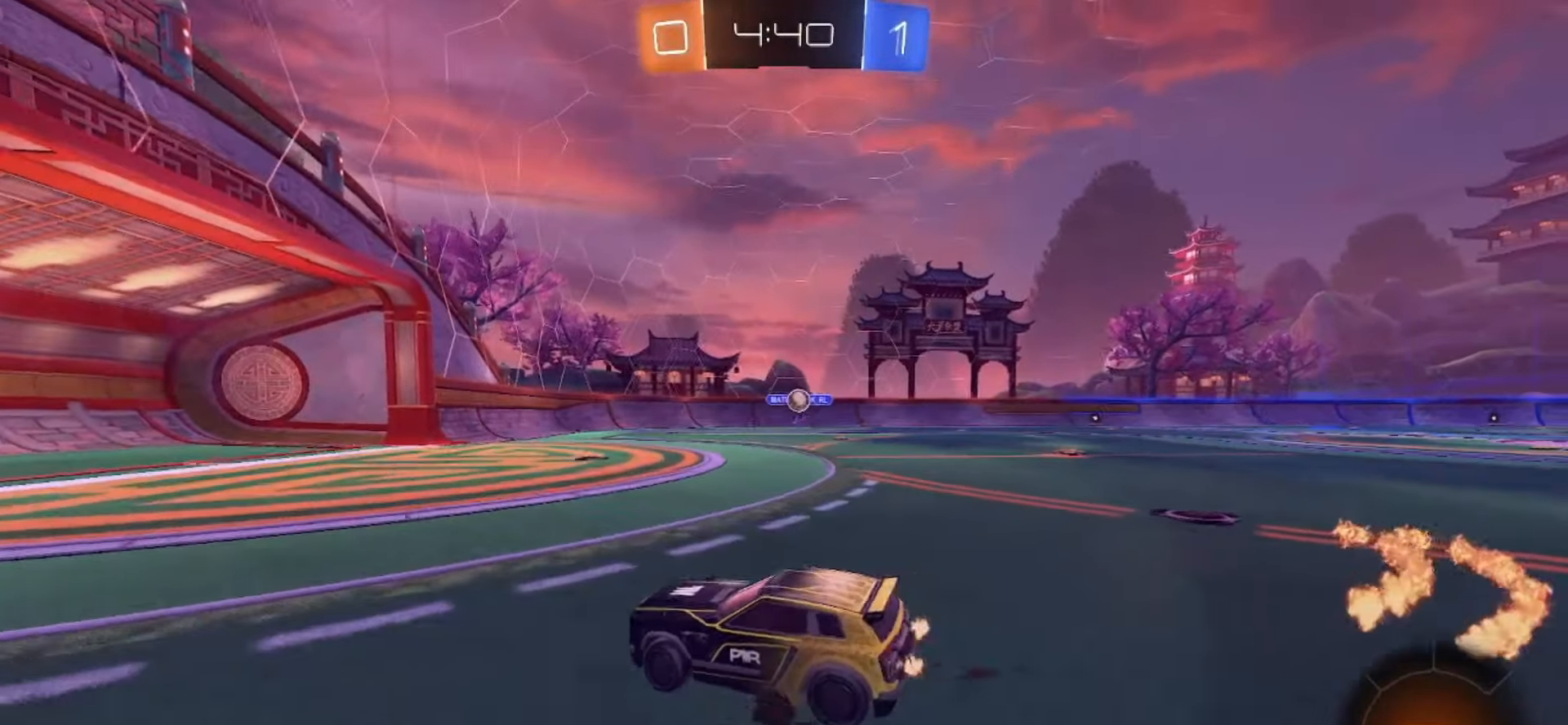
{"buttons": ["R2"], "left_stick": "right", "right_stick": "center", "events": [[100, "SQUARE", "up"], [250, "left_stick", "center"], [450, "left_stick", "right"]]}
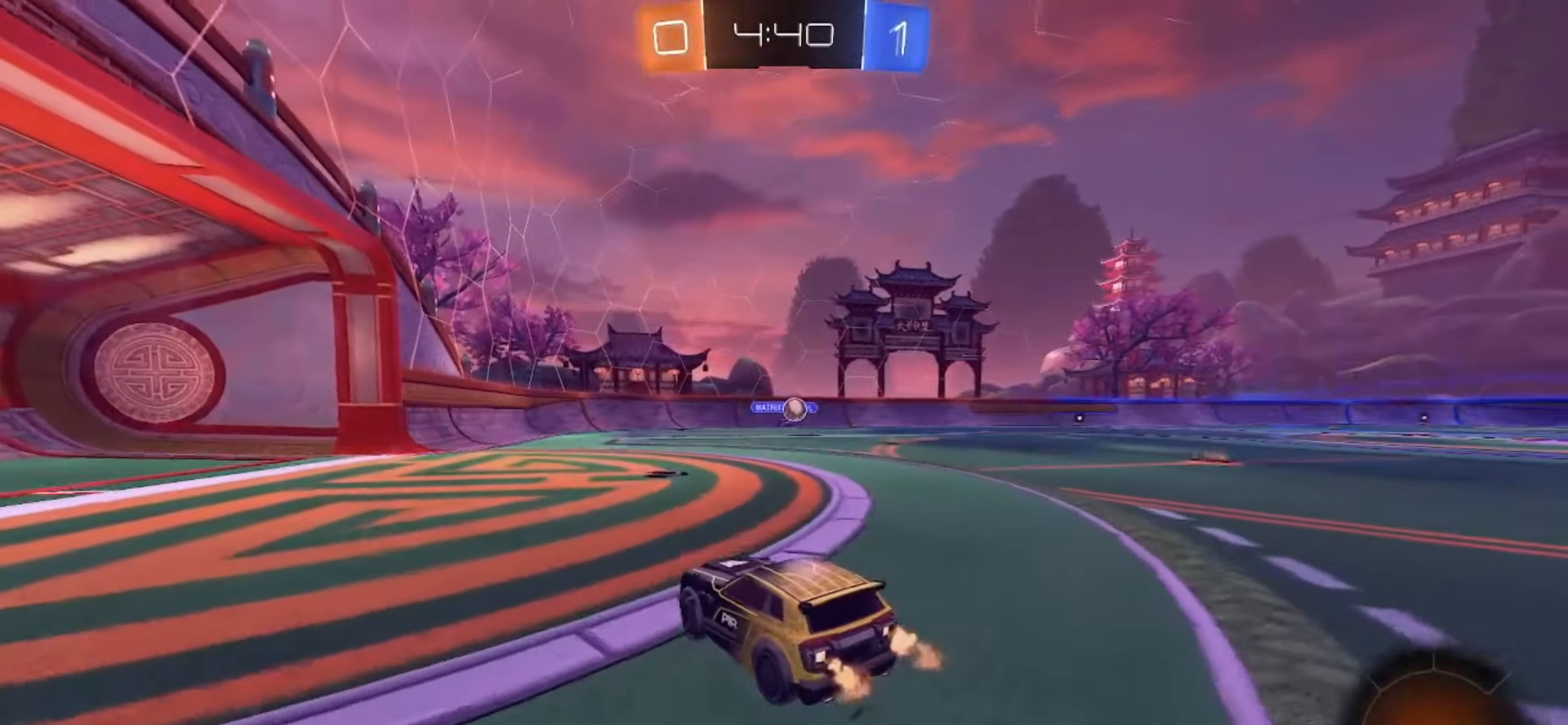
{"buttons": ["R2"], "left_stick": "right", "right_stick": "center", "events": [[50, "left_stick", "center"], [100, "left_stick", "right"], [267, "left_stick", "center"], [400, "left_stick", "right"]]}
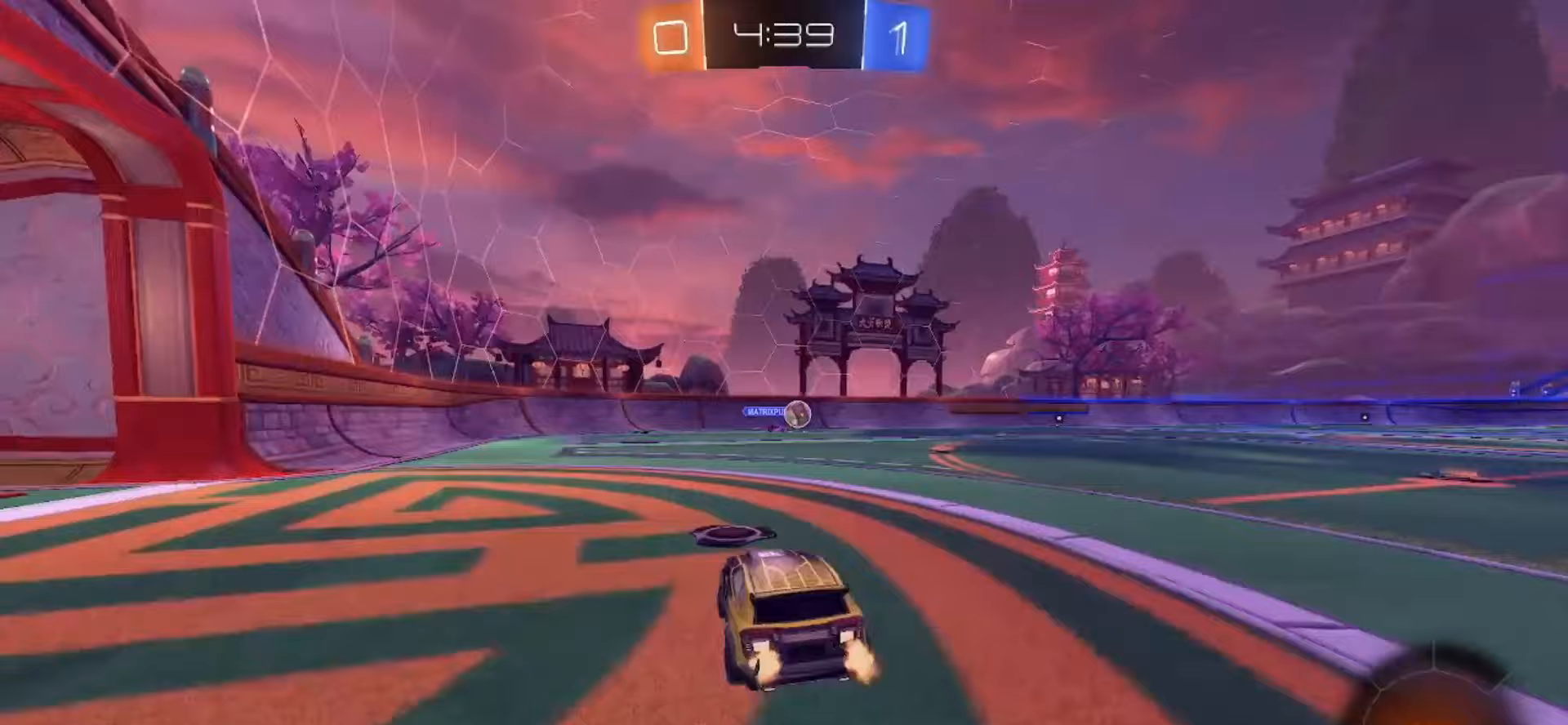
{"buttons": ["R2"], "left_stick": "center", "right_stick": "center", "events": [[133, "left_stick", "center"], [250, "left_stick", "right"], [383, "left_stick", "center"]]}
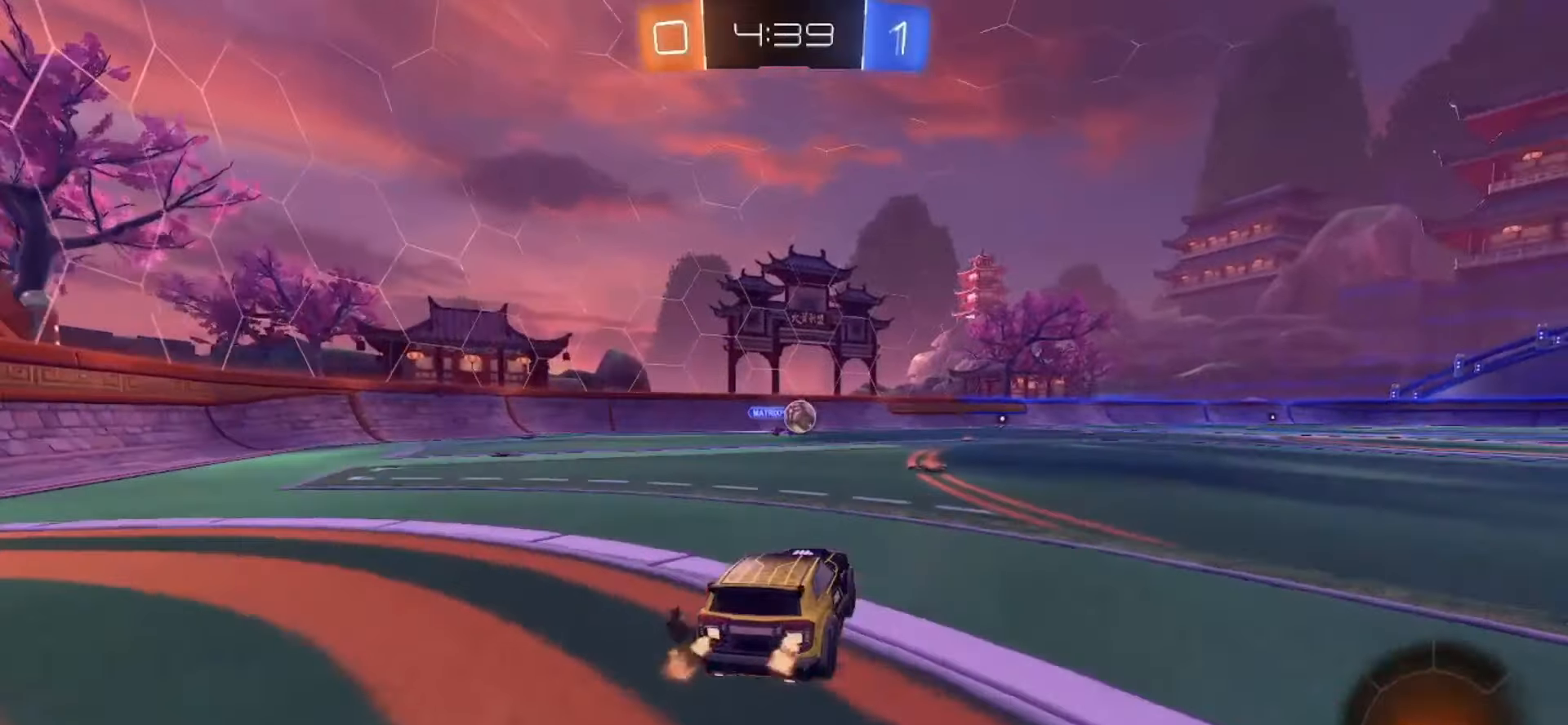
{"buttons": ["R2"], "left_stick": "right", "right_stick": "center", "events": [[417, "left_stick", "right"]]}
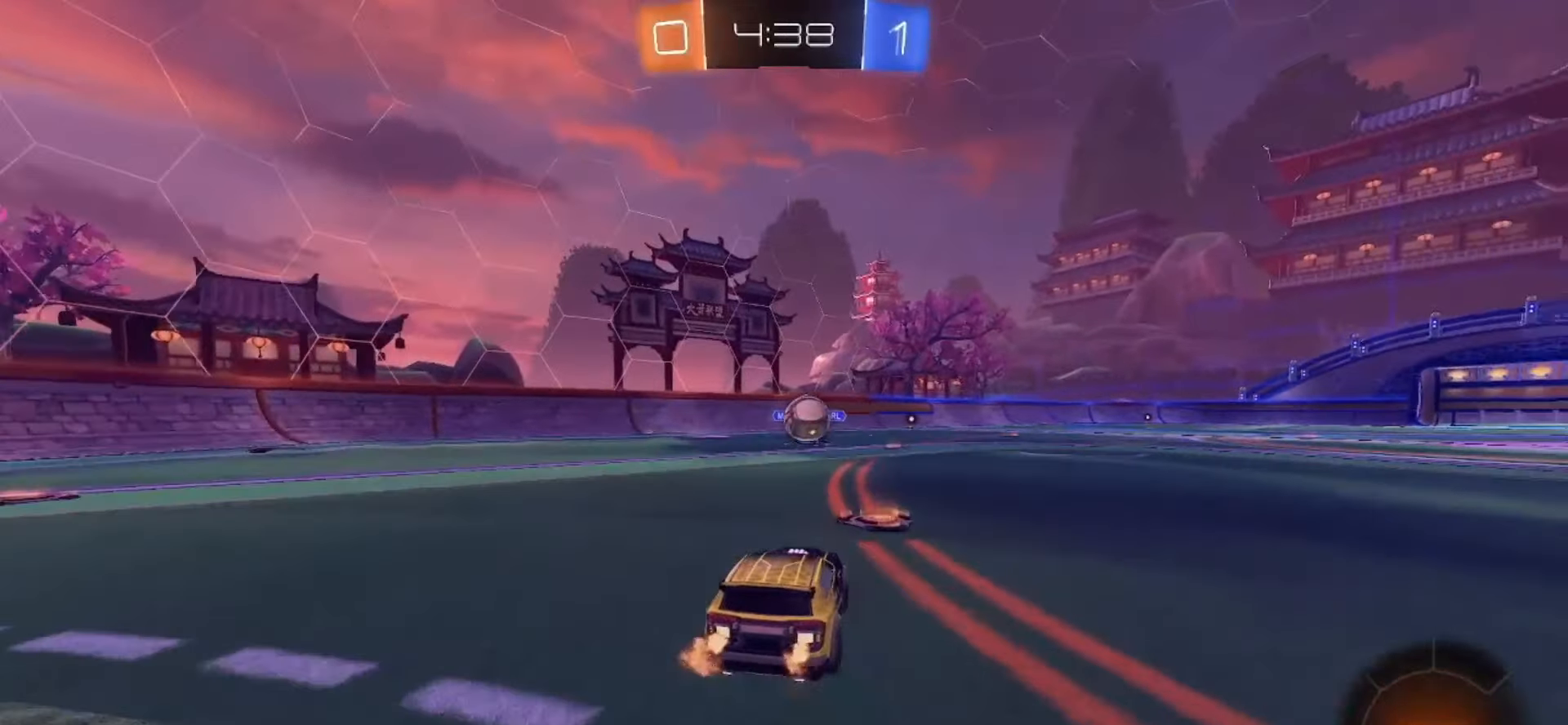
{"buttons": ["CROSS", "SQUARE", "R2"], "left_stick": "down", "right_stick": "center", "events": [[50, "left_stick", "center"], [217, "left_stick", "right"], [350, "SQUARE", "down"], [367, "CROSS", "down"], [367, "left_stick", "down"]]}
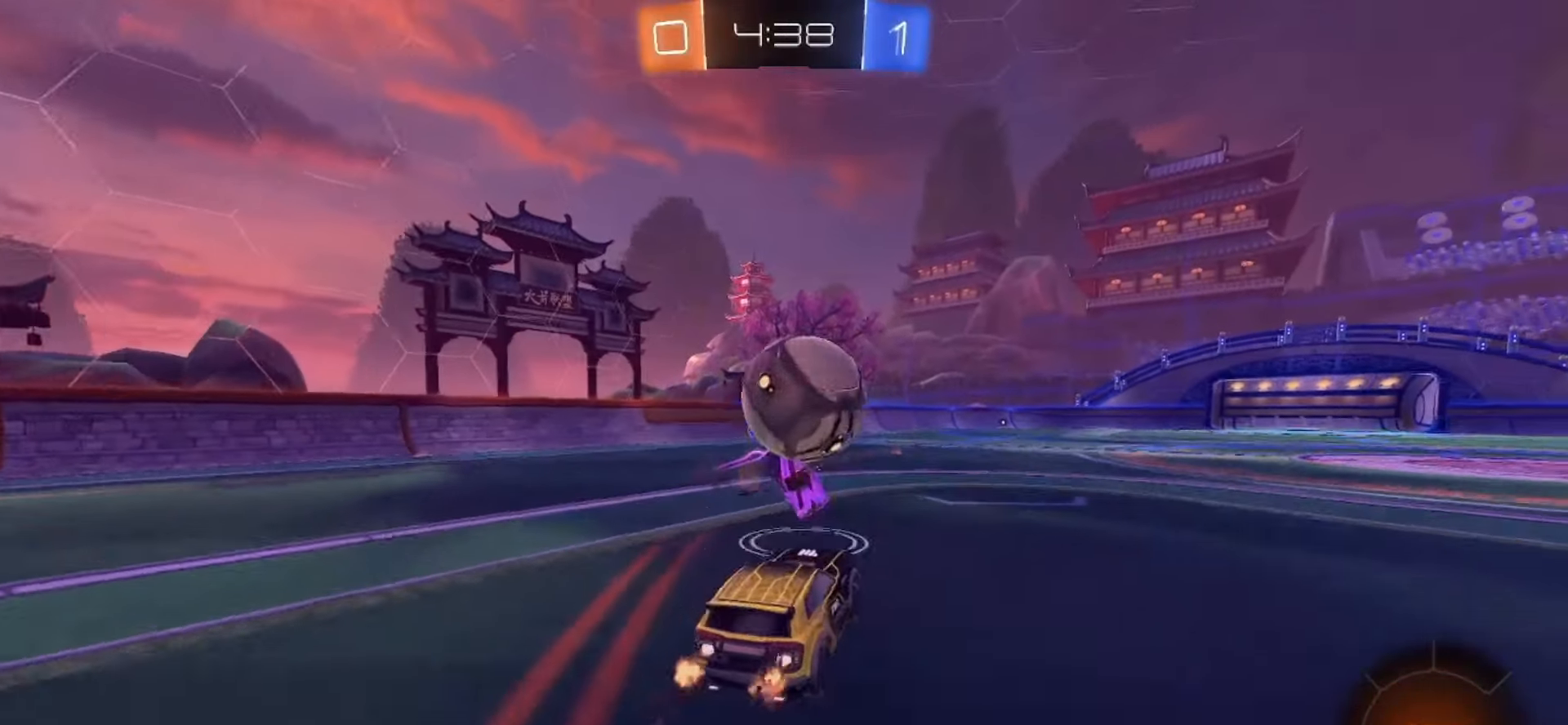
{"buttons": ["R2"], "left_stick": "center", "right_stick": "center", "events": [[83, "CROSS", "up"], [100, "SQUARE", "up"], [100, "left_stick", "center"], [367, "left_stick", "up"], [500, "left_stick", "center"]]}
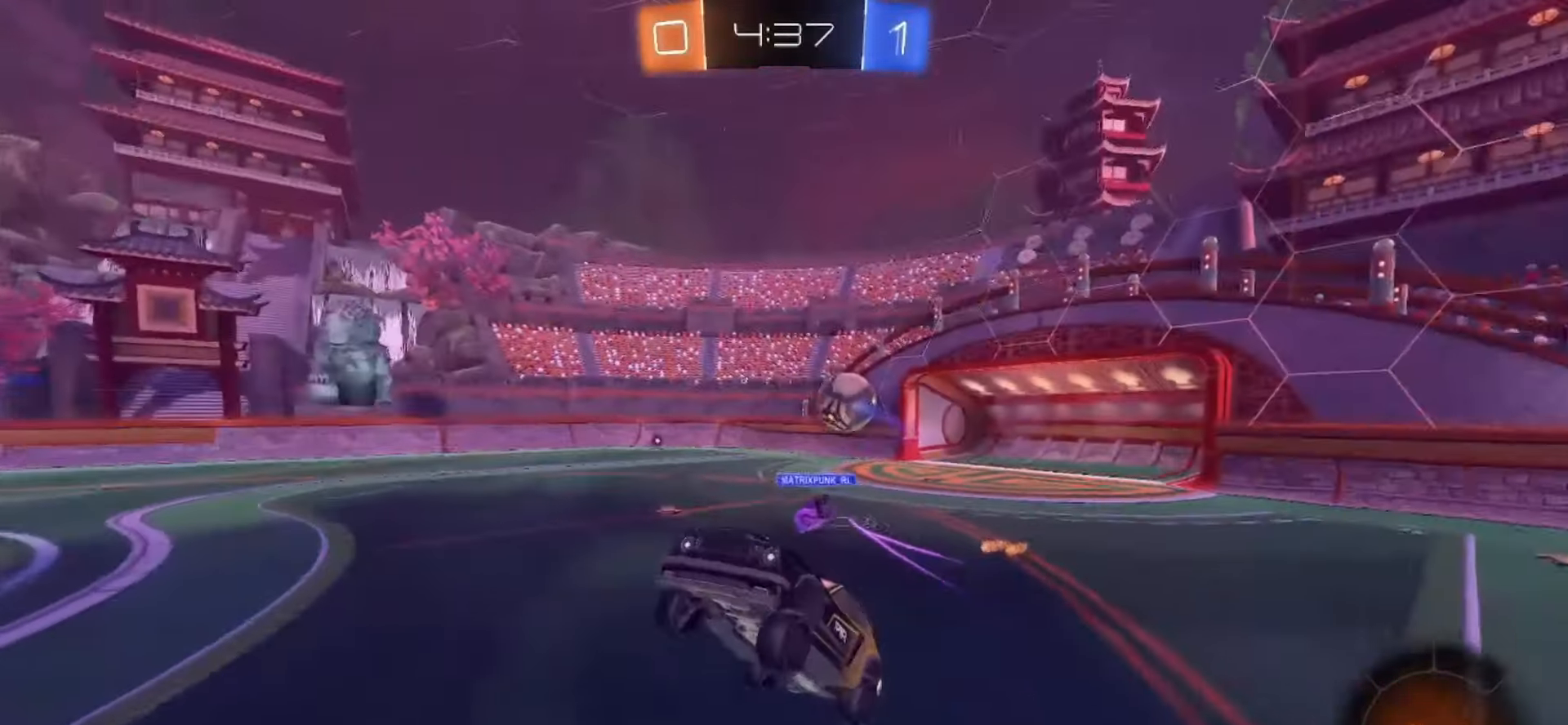
{"buttons": ["R2"], "left_stick": "center", "right_stick": "center", "events": [[117, "left_stick", "up-right"], [300, "left_stick", "center"], [367, "TRIANGLE", "down"], [467, "TRIANGLE", "up"]]}
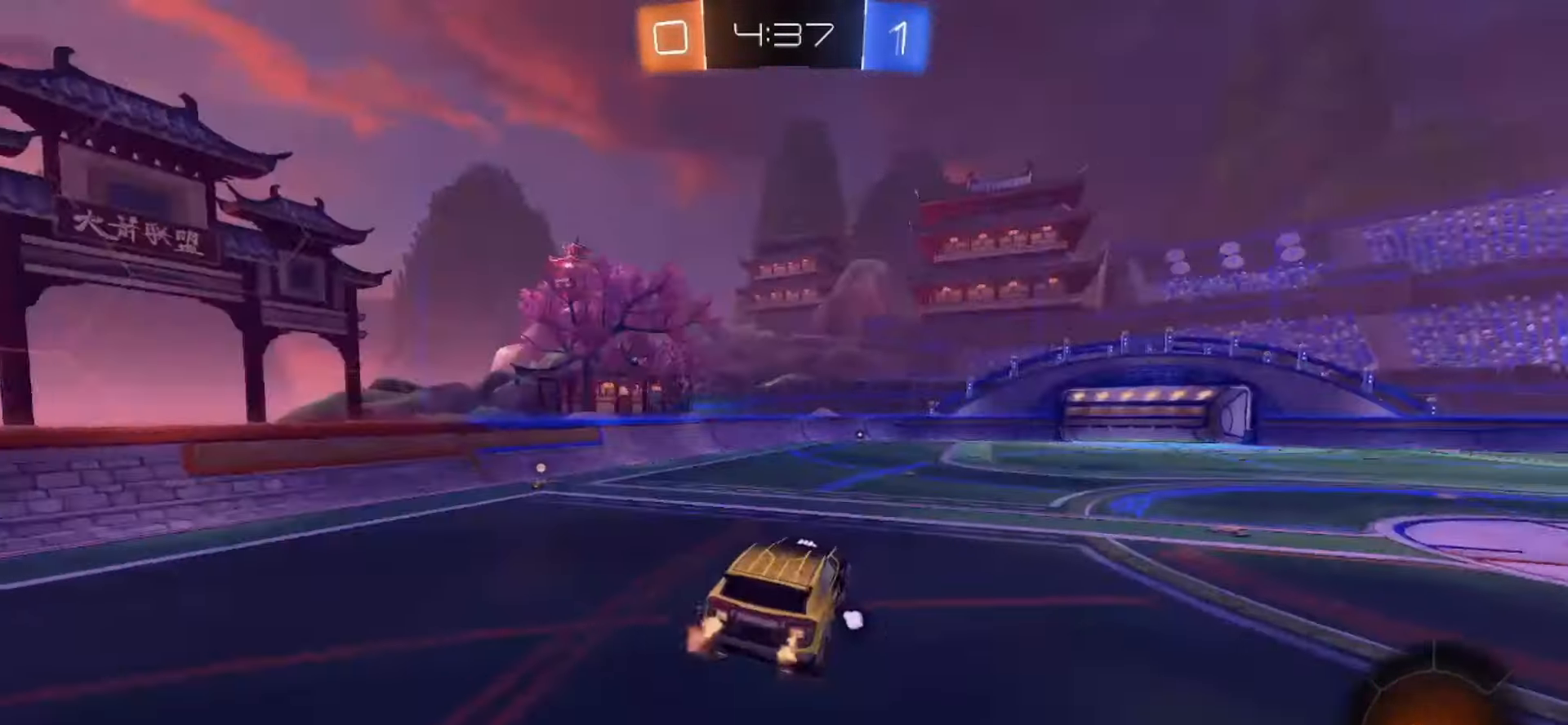
{"buttons": ["SQUARE", "R2"], "left_stick": "left", "right_stick": "center", "events": [[33, "left_stick", "left"], [133, "left_stick", "down-left"], [300, "left_stick", "center"], [450, "SQUARE", "down"], [450, "left_stick", "left"]]}
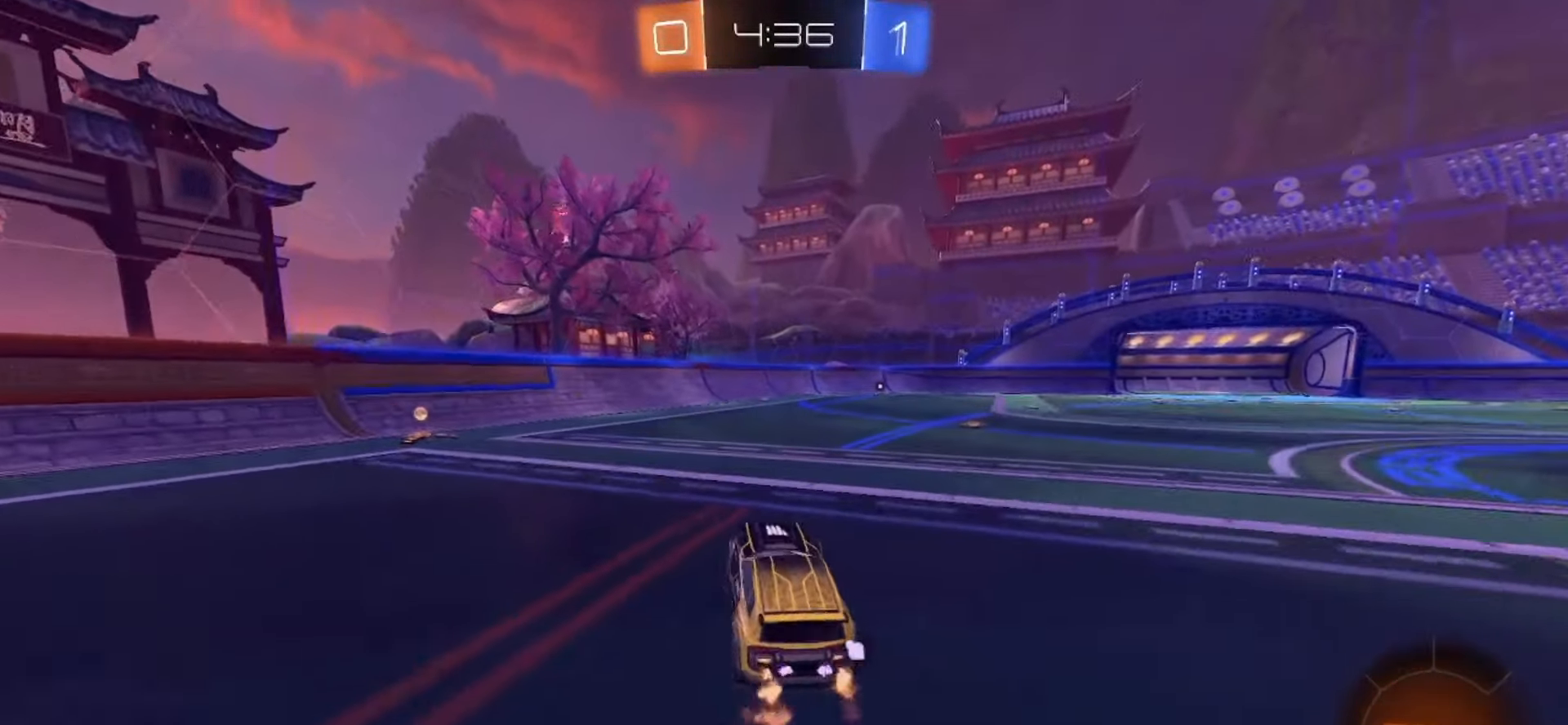
{"buttons": ["R2"], "left_stick": "left", "right_stick": "center", "events": [[467, "SQUARE", "up"]]}
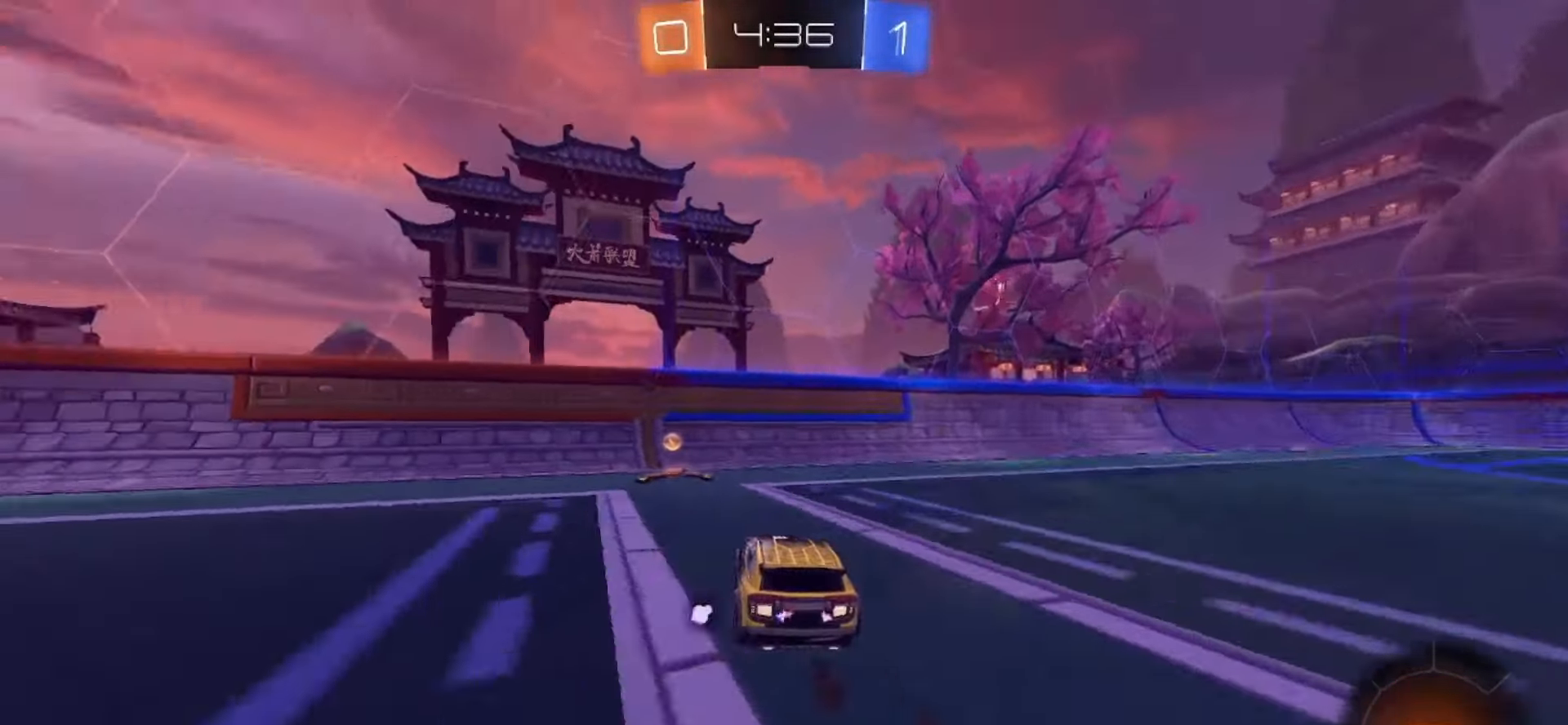
{"buttons": ["SQUARE", "R2"], "left_stick": "left", "right_stick": "center", "events": [[67, "TRIANGLE", "down"], [167, "TRIANGLE", "up"], [400, "SQUARE", "down"]]}
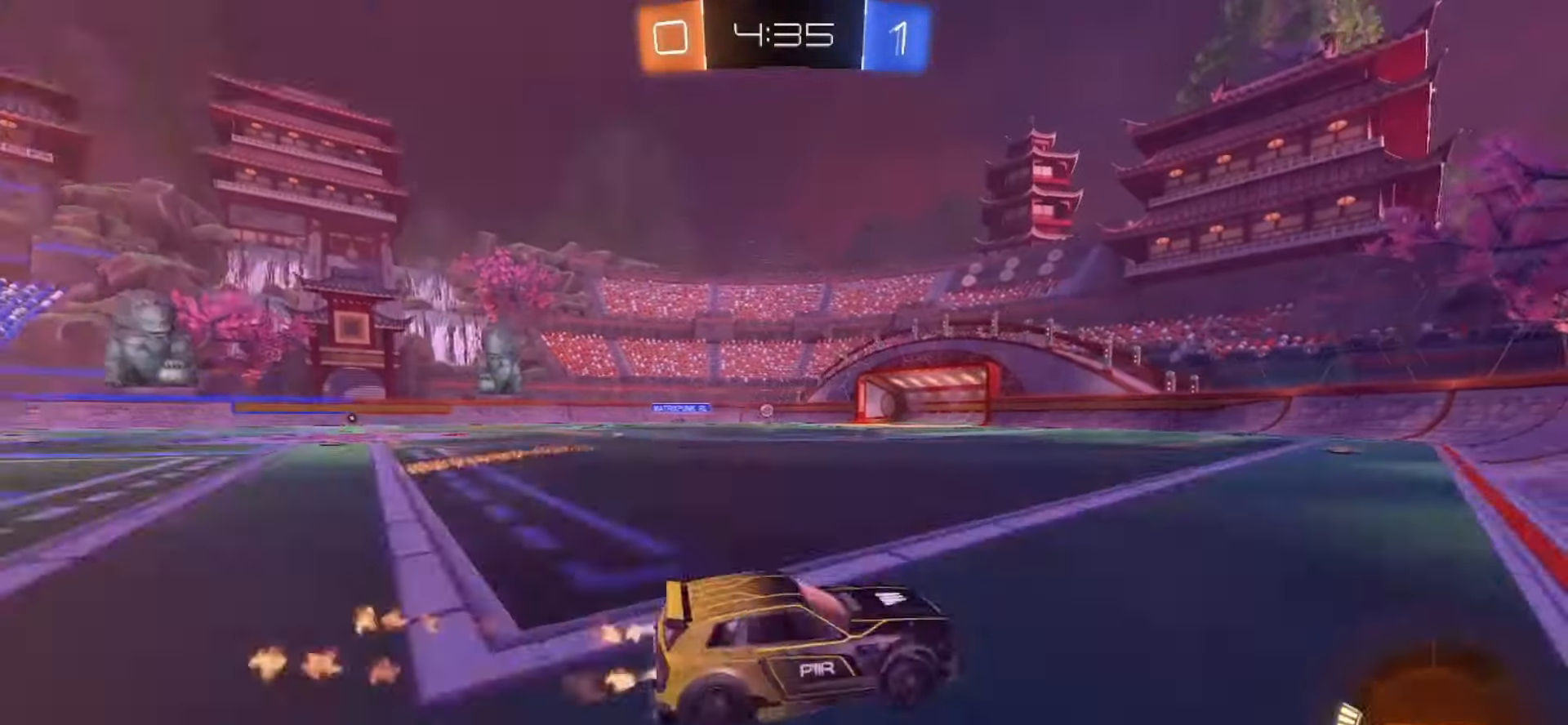
{"buttons": ["CROSS", "SQUARE", "R2"], "left_stick": "left", "right_stick": "center", "events": [[400, "CROSS", "down"], [417, "SQUARE", "up"], [433, "CROSS", "up"], [467, "CROSS", "down"], [483, "SQUARE", "down"]]}
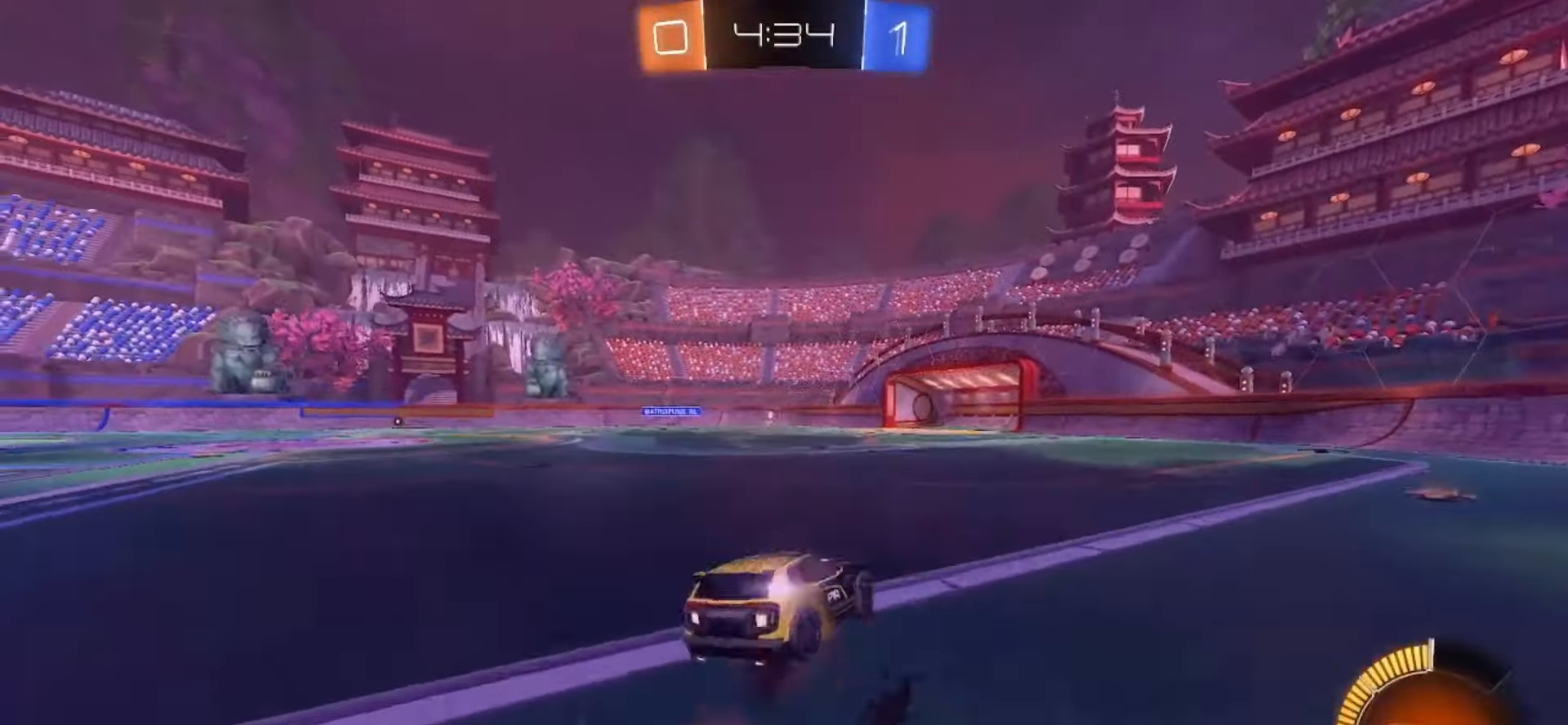
{"buttons": ["SQUARE", "R2"], "left_stick": "down-left", "right_stick": "center", "events": [[33, "left_stick", "down"], [167, "CROSS", "up"], [267, "left_stick", "down-left"]]}
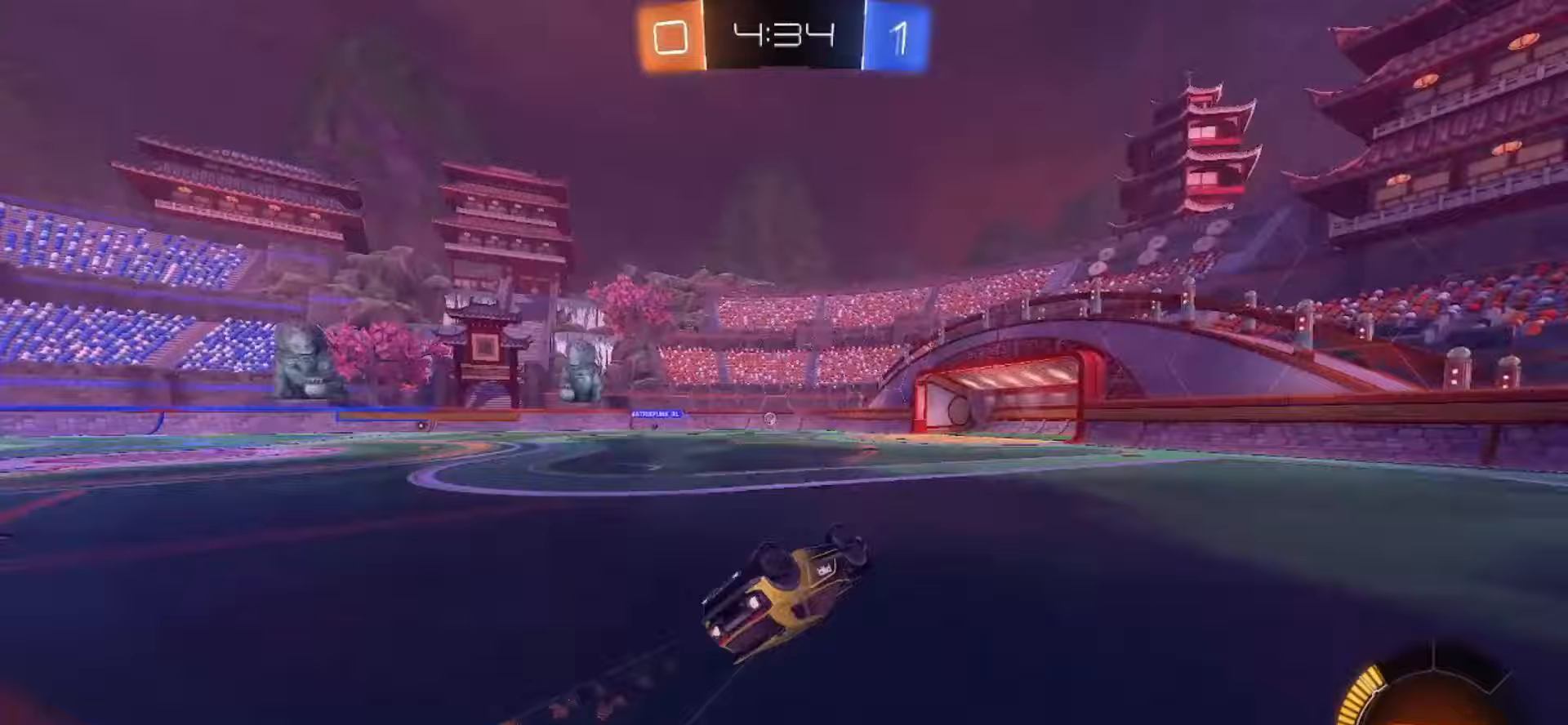
{"buttons": ["R2"], "left_stick": "right", "right_stick": "center", "events": [[100, "SQUARE", "up"], [200, "left_stick", "center"], [433, "left_stick", "right"]]}
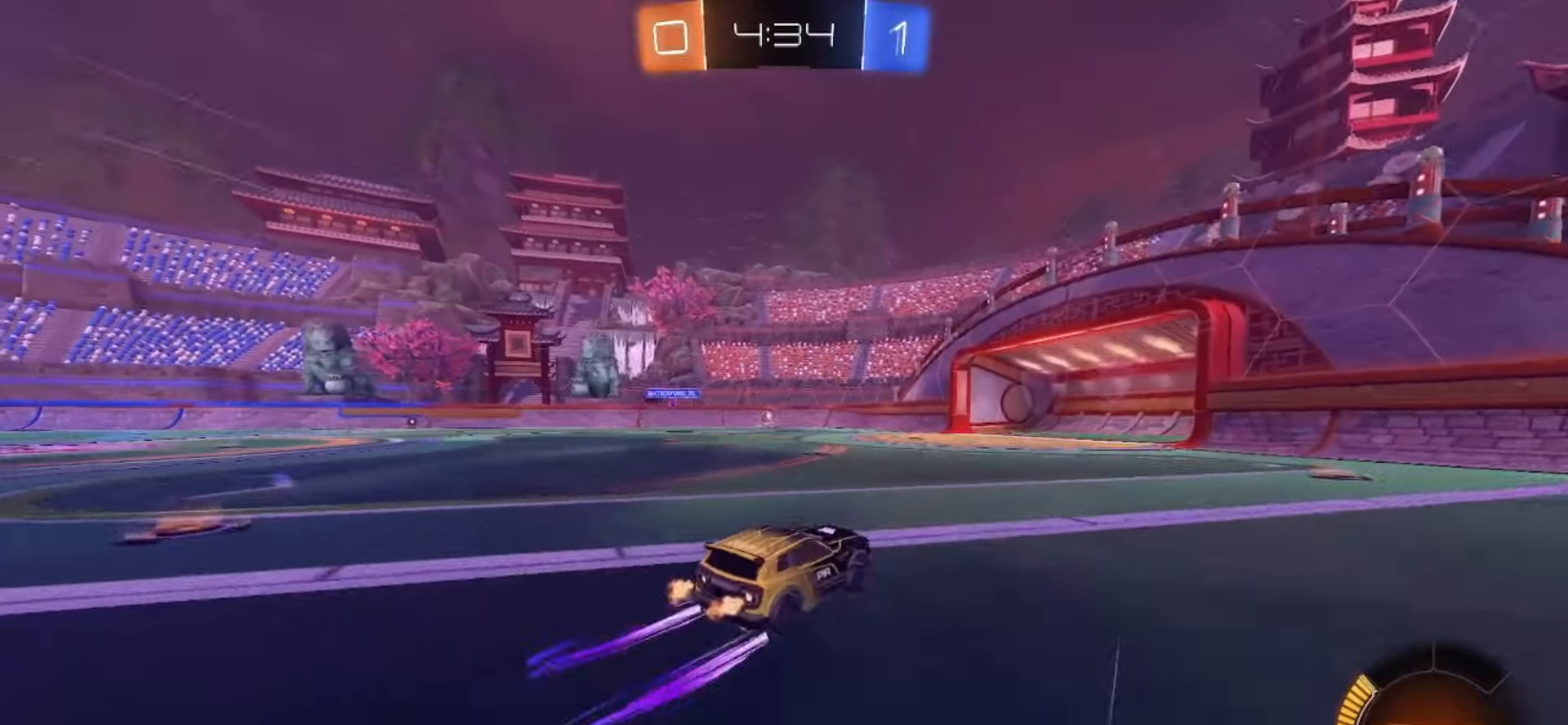
{"buttons": ["R2"], "left_stick": "left", "right_stick": "center", "events": [[333, "left_stick", "center"], [400, "left_stick", "left"]]}
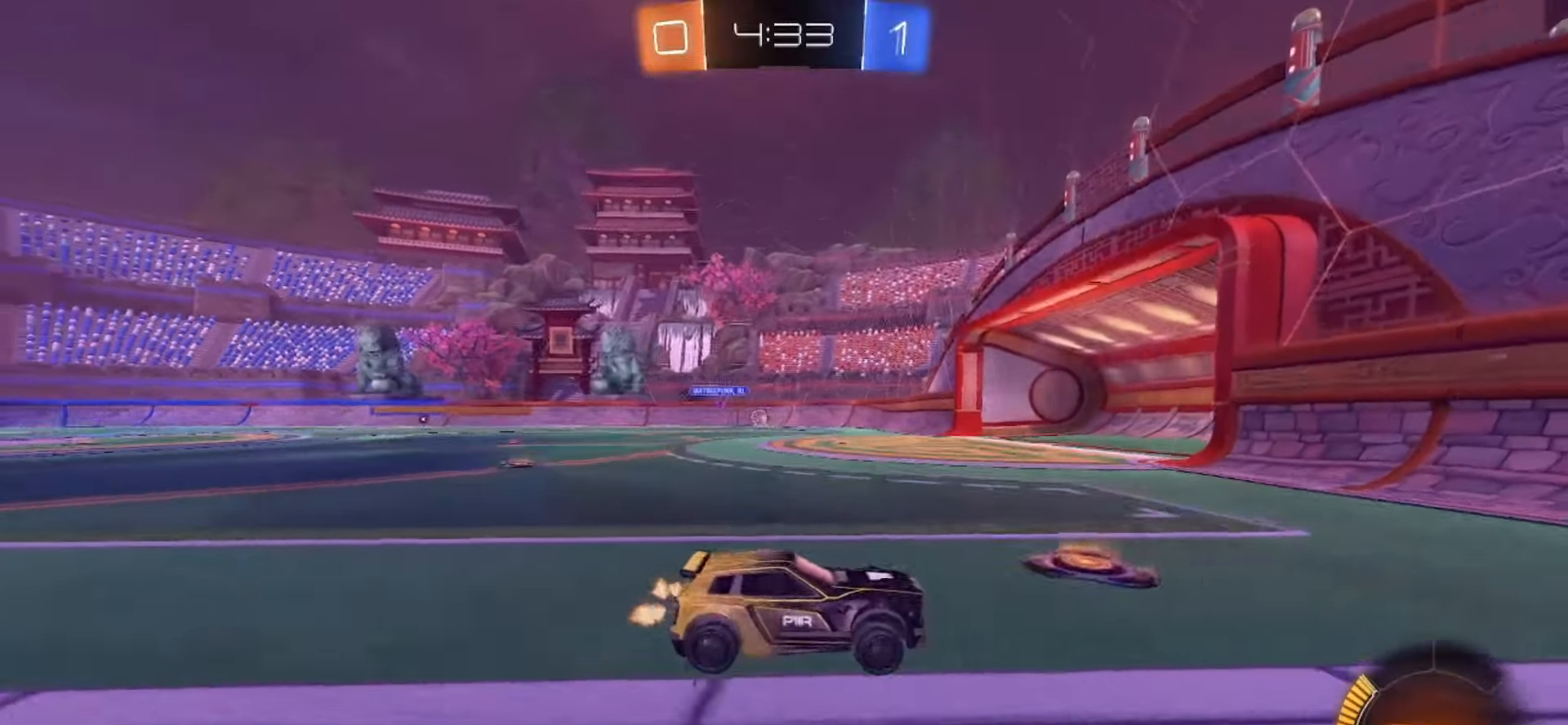
{"buttons": ["R2"], "left_stick": "left", "right_stick": "center", "events": []}
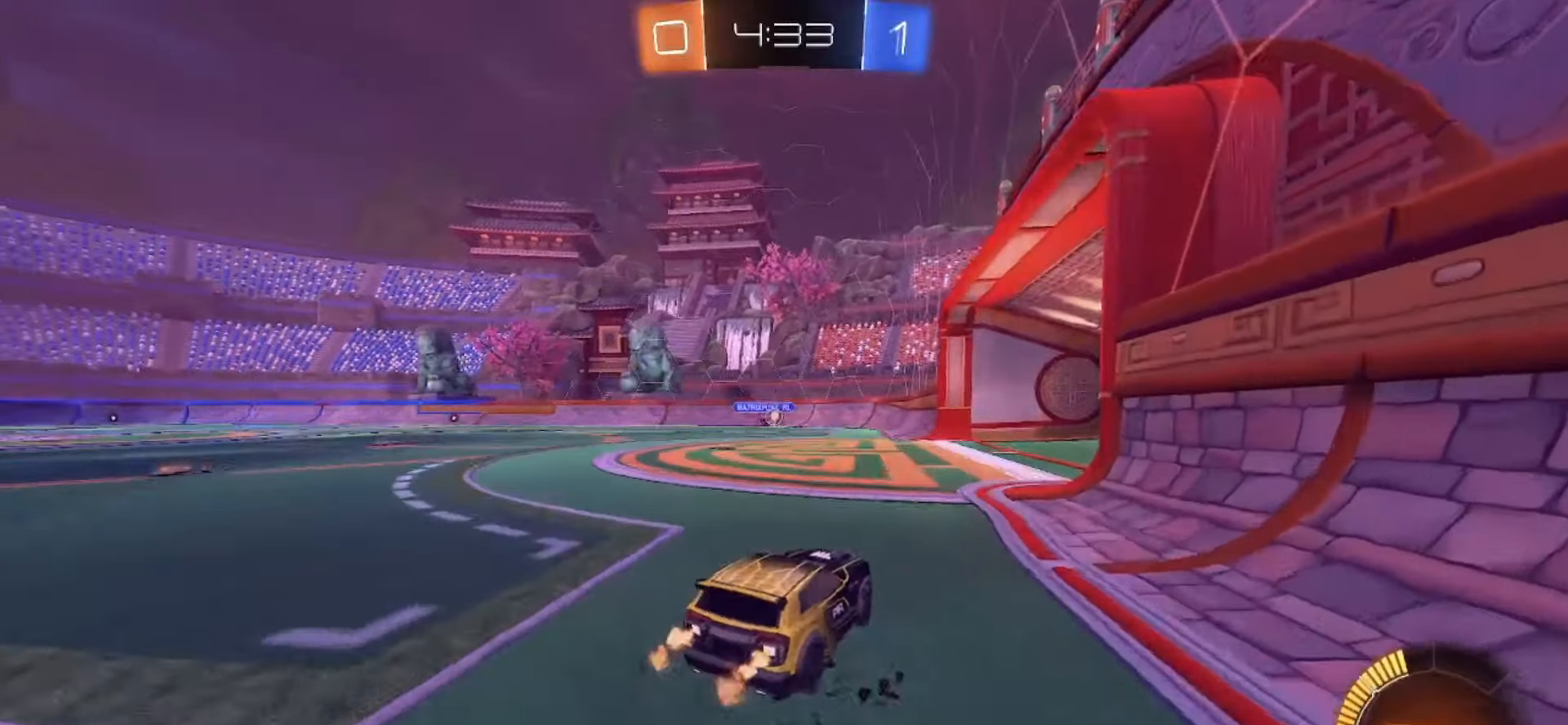
{"buttons": ["R2"], "left_stick": "right", "right_stick": "center", "events": [[83, "left_stick", "center"], [150, "left_stick", "right"], [250, "R2", "up"], [350, "R2", "down"]]}
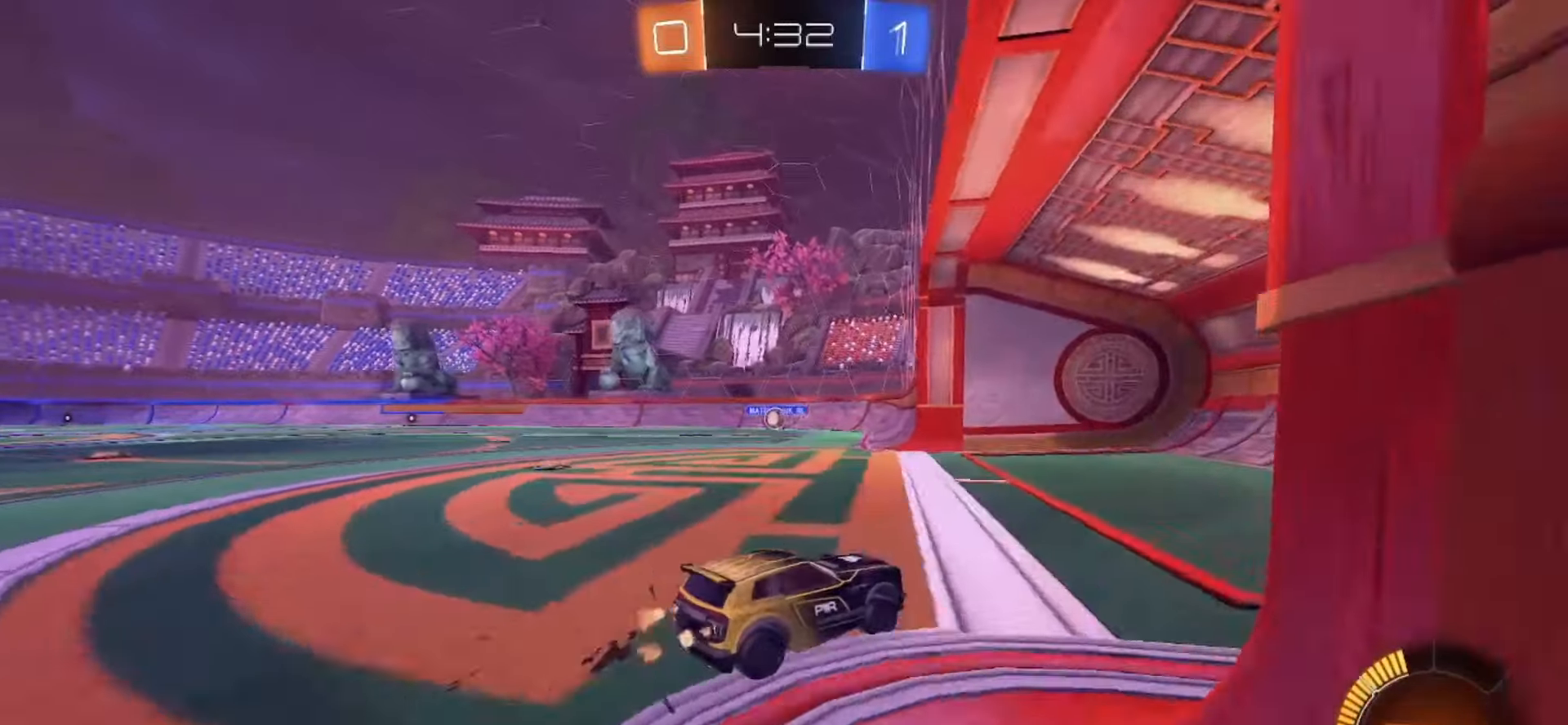
{"buttons": [], "left_stick": "left", "right_stick": "center", "events": [[33, "left_stick", "center"], [83, "left_stick", "left"], [183, "R2", "up"]]}
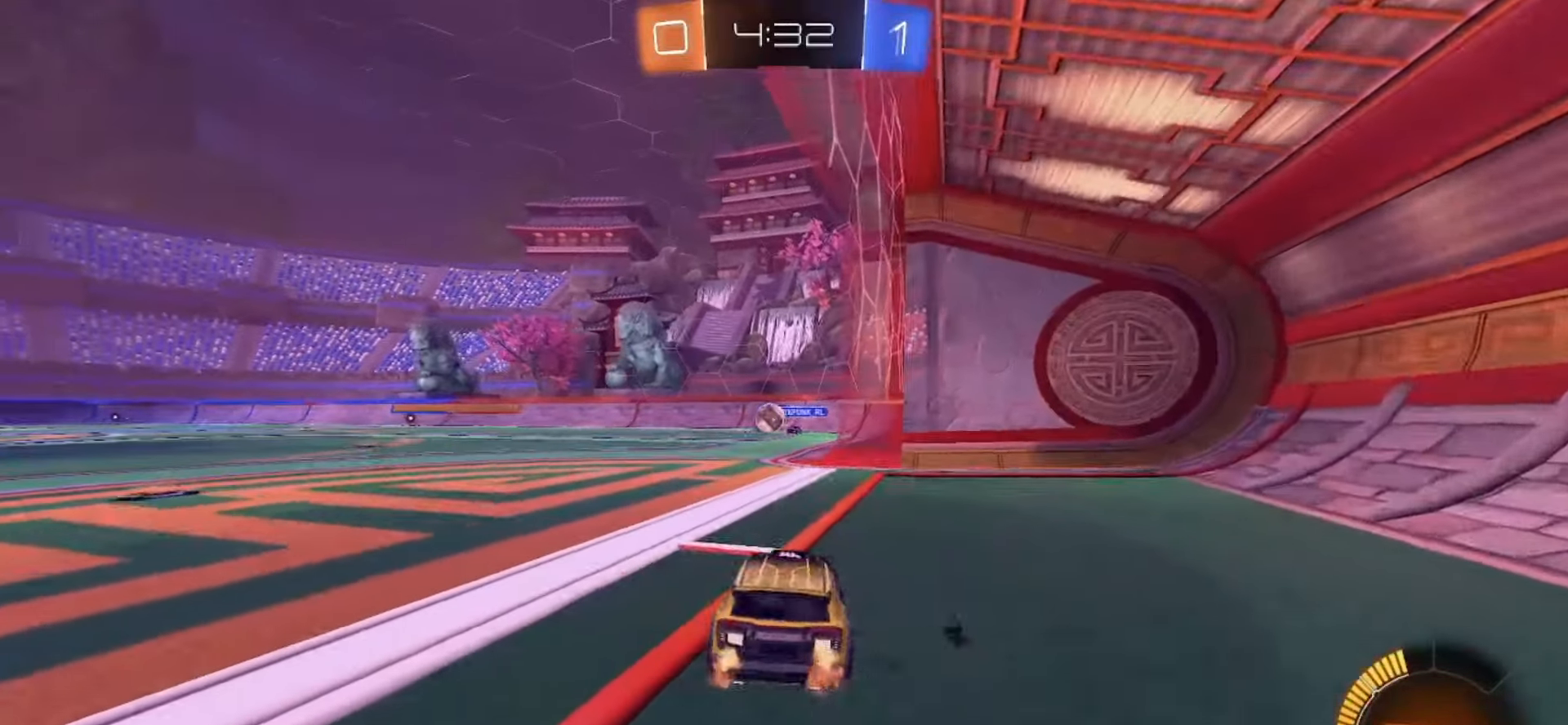
{"buttons": ["R2"], "left_stick": "center", "right_stick": "center", "events": [[67, "left_stick", "center"], [267, "left_stick", "left"], [417, "R2", "down"], [417, "left_stick", "center"]]}
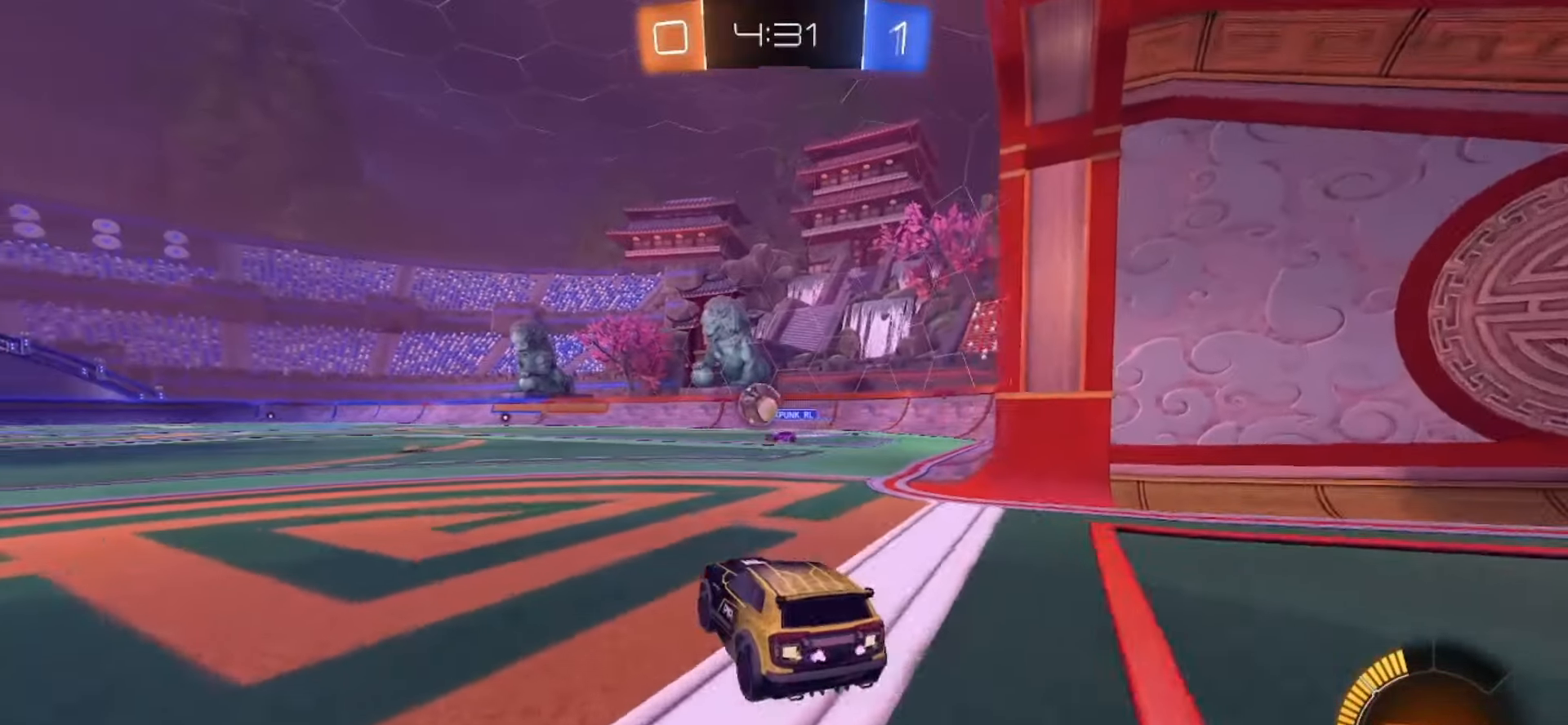
{"buttons": ["R2"], "left_stick": "center", "right_stick": "center", "events": [[17, "left_stick", "left"], [33, "SQUARE", "down"], [217, "SQUARE", "up"], [217, "left_stick", "center"], [267, "R2", "up"], [467, "R2", "down"]]}
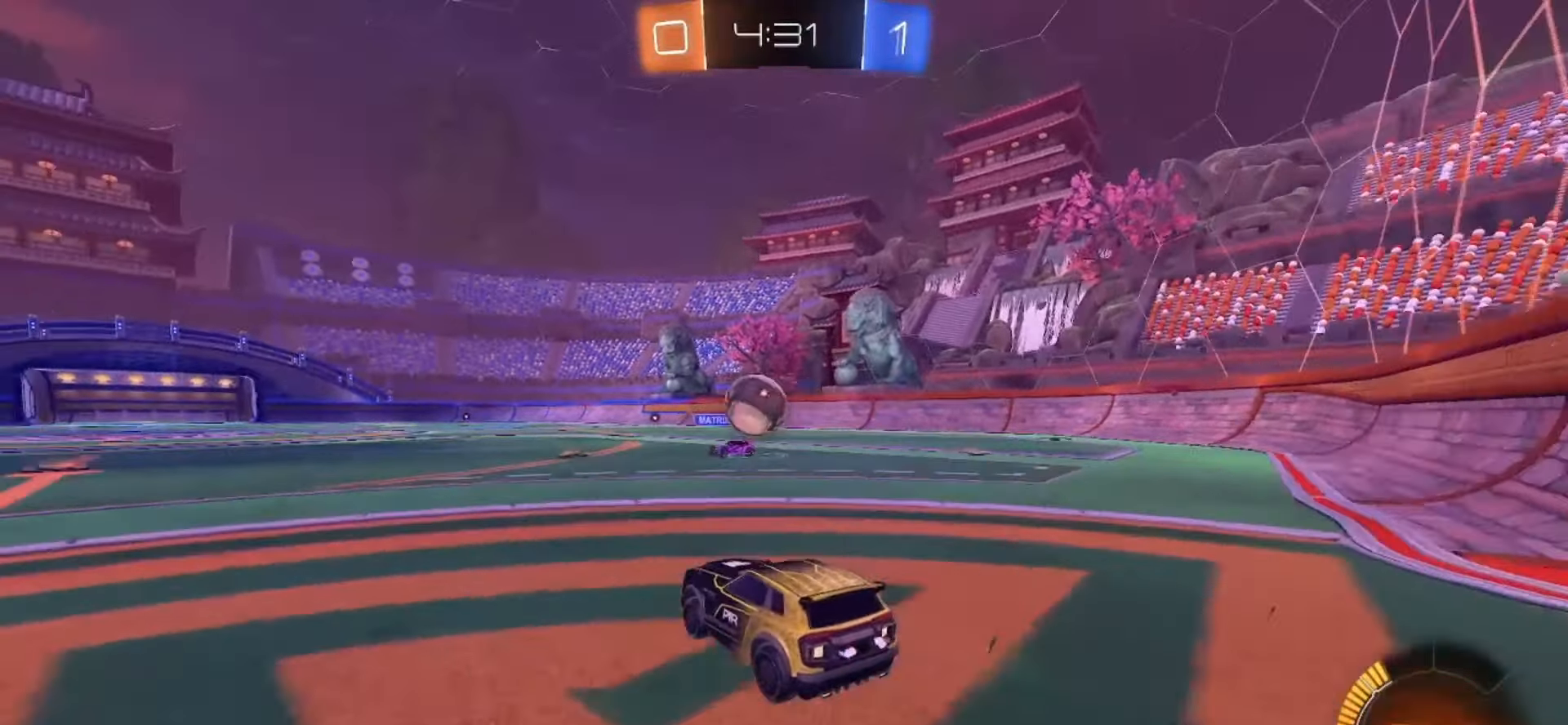
{"buttons": ["CROSS", "SQUARE", "R2"], "left_stick": "up-left", "right_stick": "center", "events": [[17, "SQUARE", "down"], [50, "left_stick", "down"], [83, "CROSS", "down"], [250, "CROSS", "up"], [300, "left_stick", "center"], [383, "left_stick", "up-left"], [450, "CROSS", "down"]]}